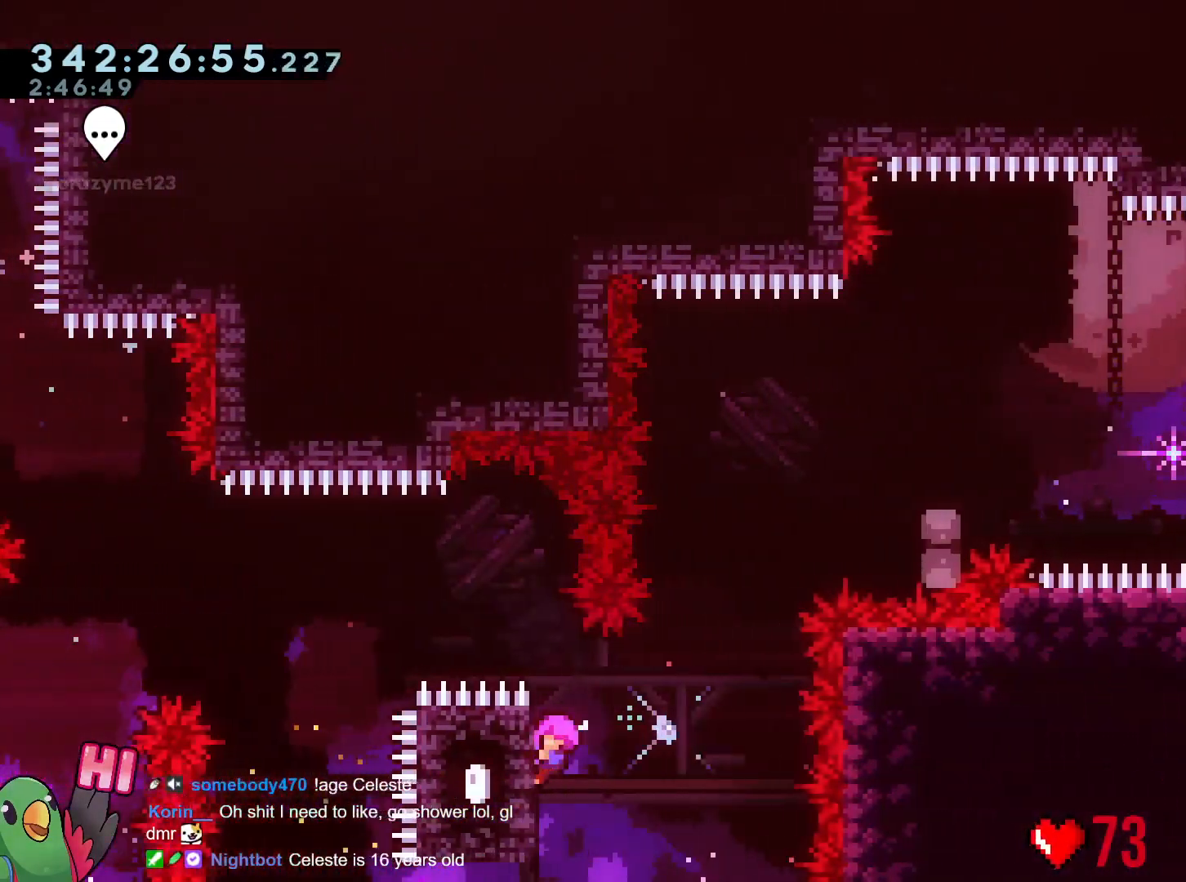
Gameplay with a controller (Nintendo layout); each line is a JSON object with the inputs held at the frame after it. "events" lists button and stick changes between this image and that frame as [ms after this image, input, new state], when the widget could be followed in between. Not read: HOME L3 R3 SELECT.
{"buttons": [], "left_stick": "right", "right_stick": "center", "events": [[100, "DPAD_LEFT", "up"], [217, "Y", "down"], [367, "R1", "up"], [367, "Y", "up"], [417, "left_stick", "right"]]}
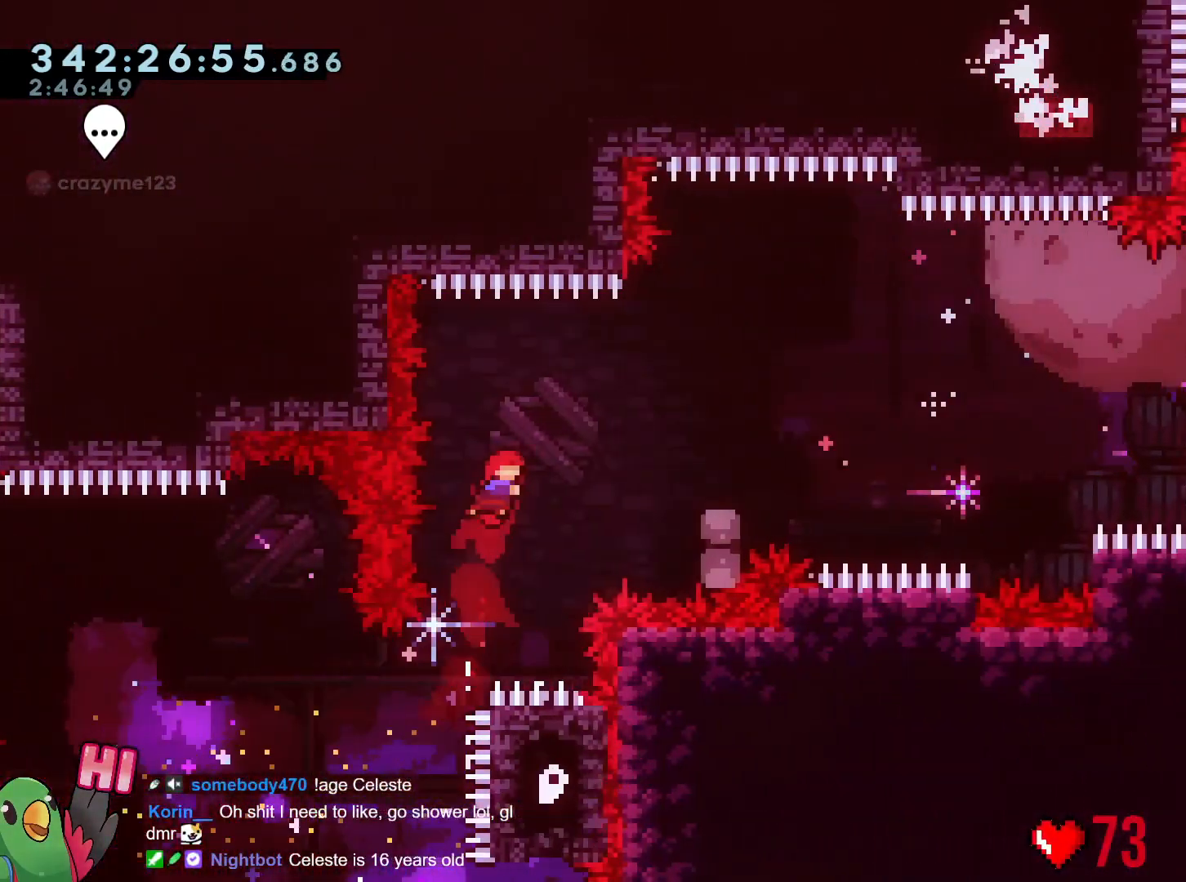
{"buttons": ["B"], "left_stick": "up-right", "right_stick": "center", "events": [[250, "Y", "down"], [367, "Y", "up"], [433, "B", "down"], [500, "left_stick", "up-right"]]}
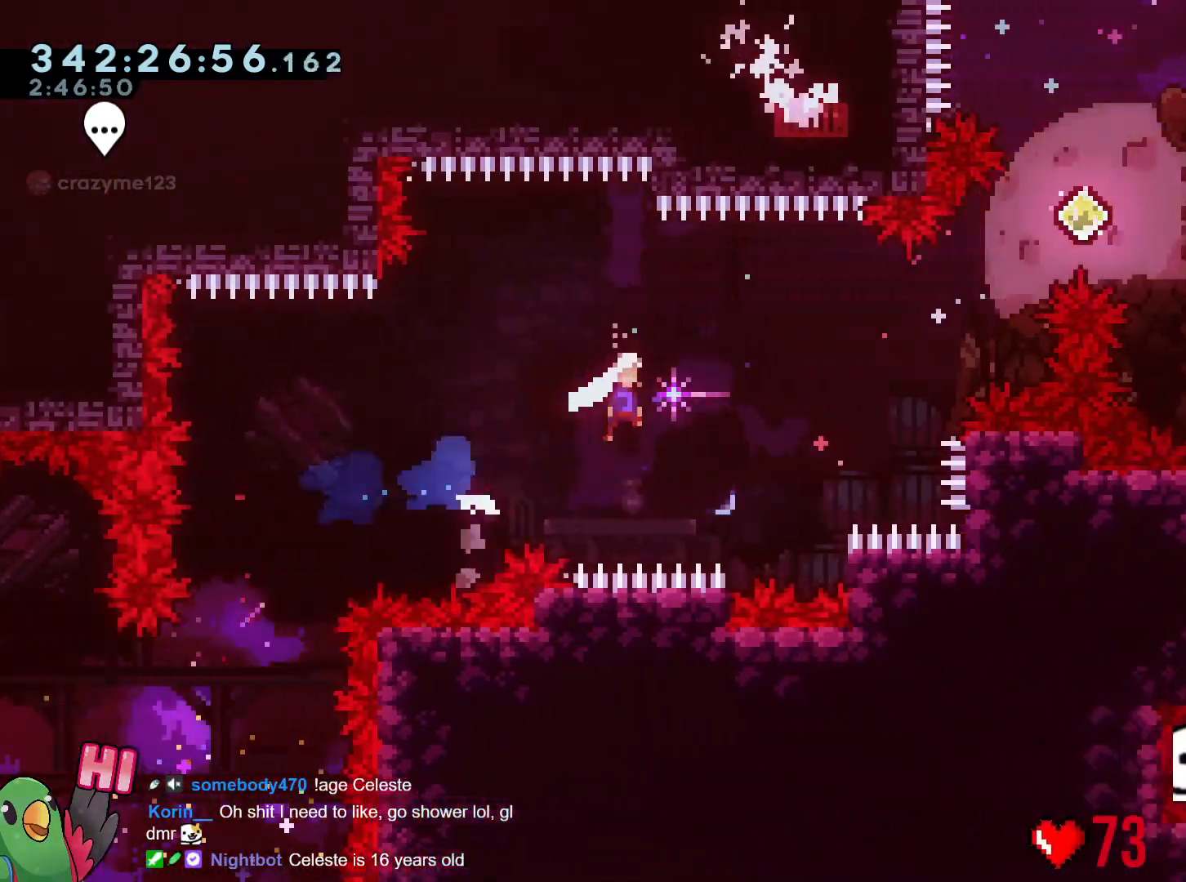
{"buttons": ["B"], "left_stick": "up-right", "right_stick": "center", "events": [[350, "Y", "down"], [484, "Y", "up"]]}
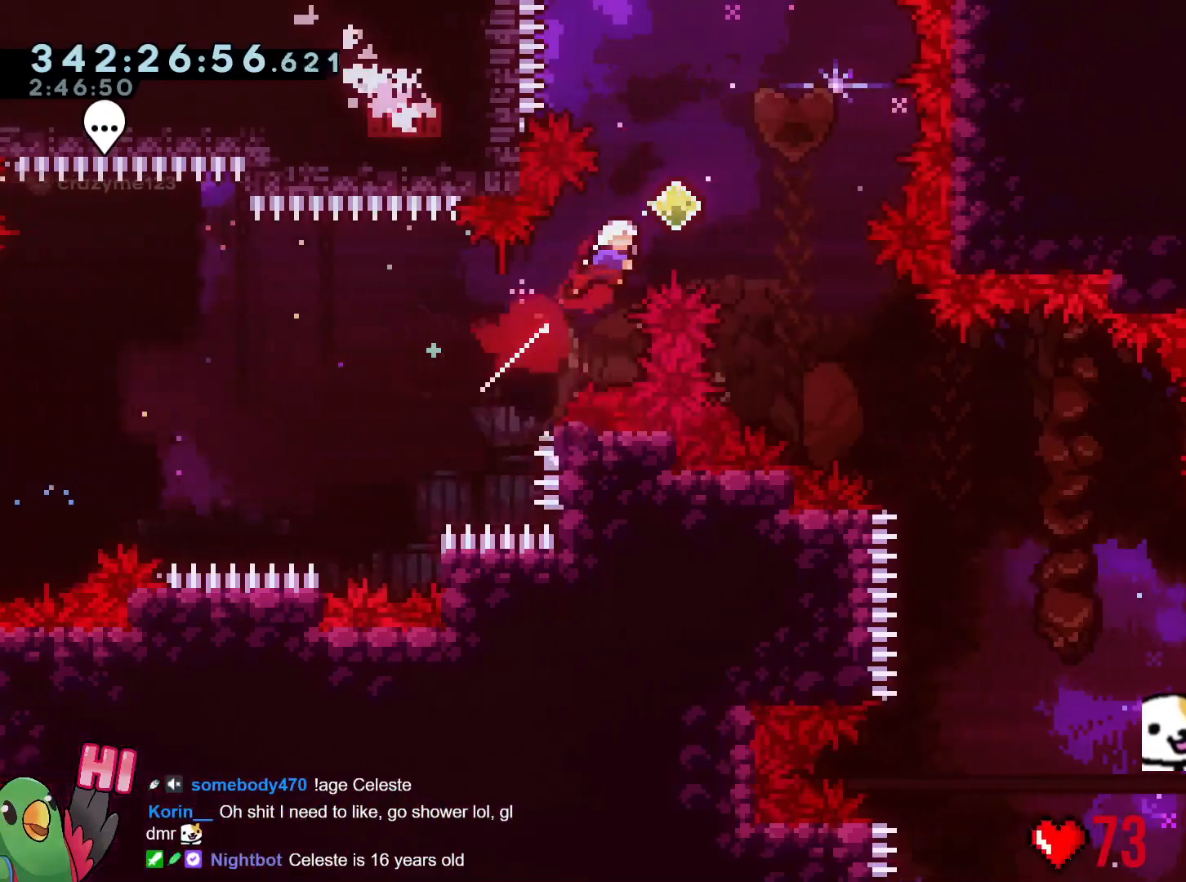
{"buttons": [], "left_stick": "down-right", "right_stick": "center", "events": [[50, "B", "up"], [100, "left_stick", "down-right"], [183, "Y", "down"], [317, "Y", "up"]]}
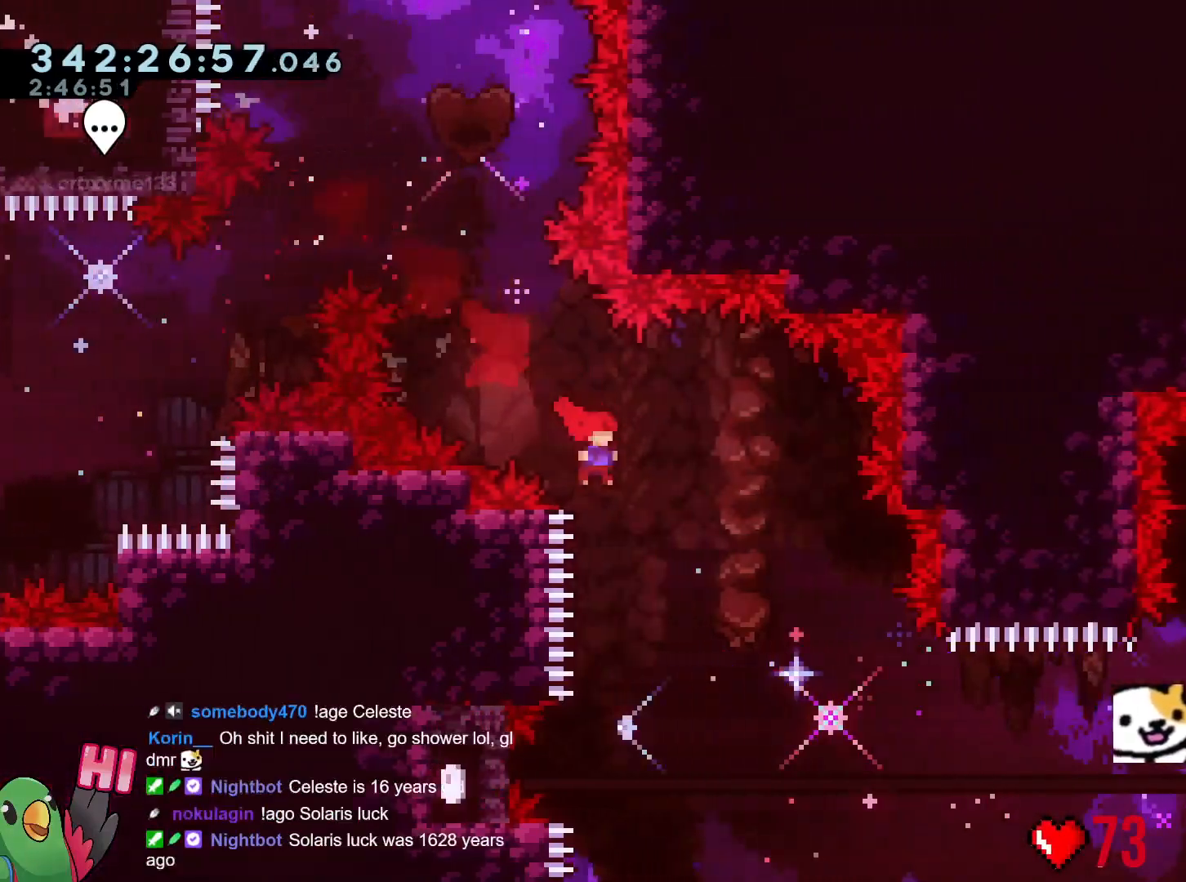
{"buttons": ["R1"], "left_stick": "center", "right_stick": "center", "events": [[267, "DPAD_RIGHT", "down"], [267, "left_stick", "left"], [284, "DPAD_RIGHT", "up"], [284, "R1", "down"], [467, "left_stick", "center"]]}
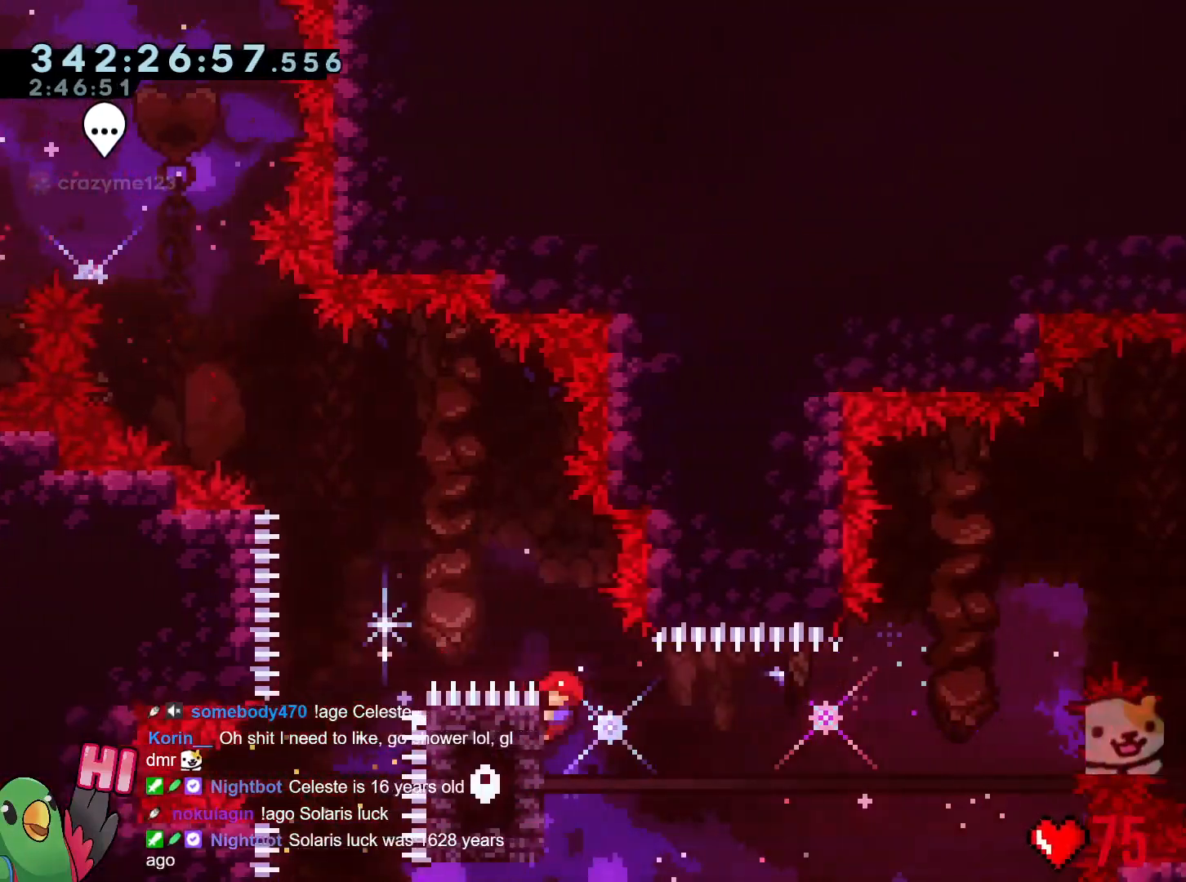
{"buttons": [], "left_stick": "right", "right_stick": "center", "events": [[50, "R1", "up"], [267, "left_stick", "up"], [333, "Y", "down"], [433, "Y", "up"], [500, "left_stick", "right"]]}
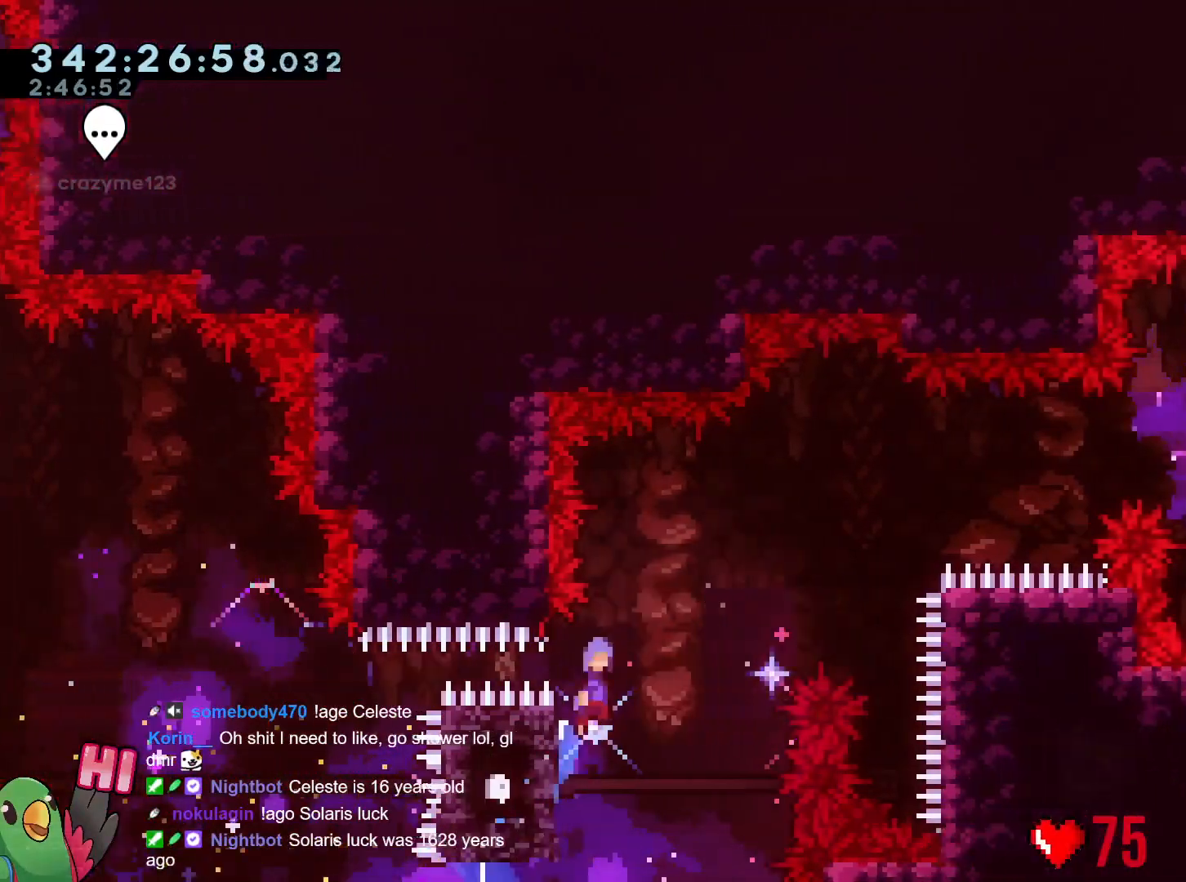
{"buttons": ["B"], "left_stick": "right", "right_stick": "center", "events": [[50, "B", "down"]]}
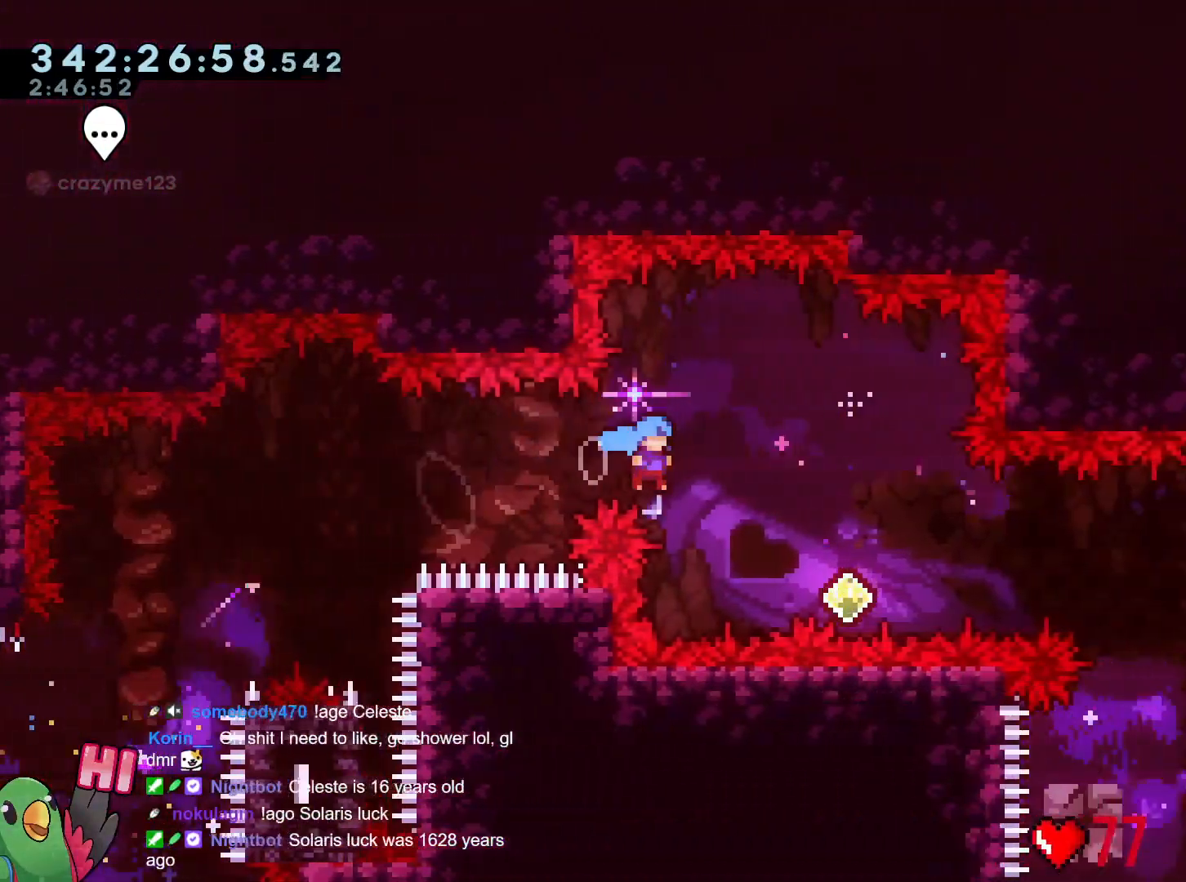
{"buttons": ["B", "Y"], "left_stick": "right", "right_stick": "center", "events": [[300, "Y", "down"]]}
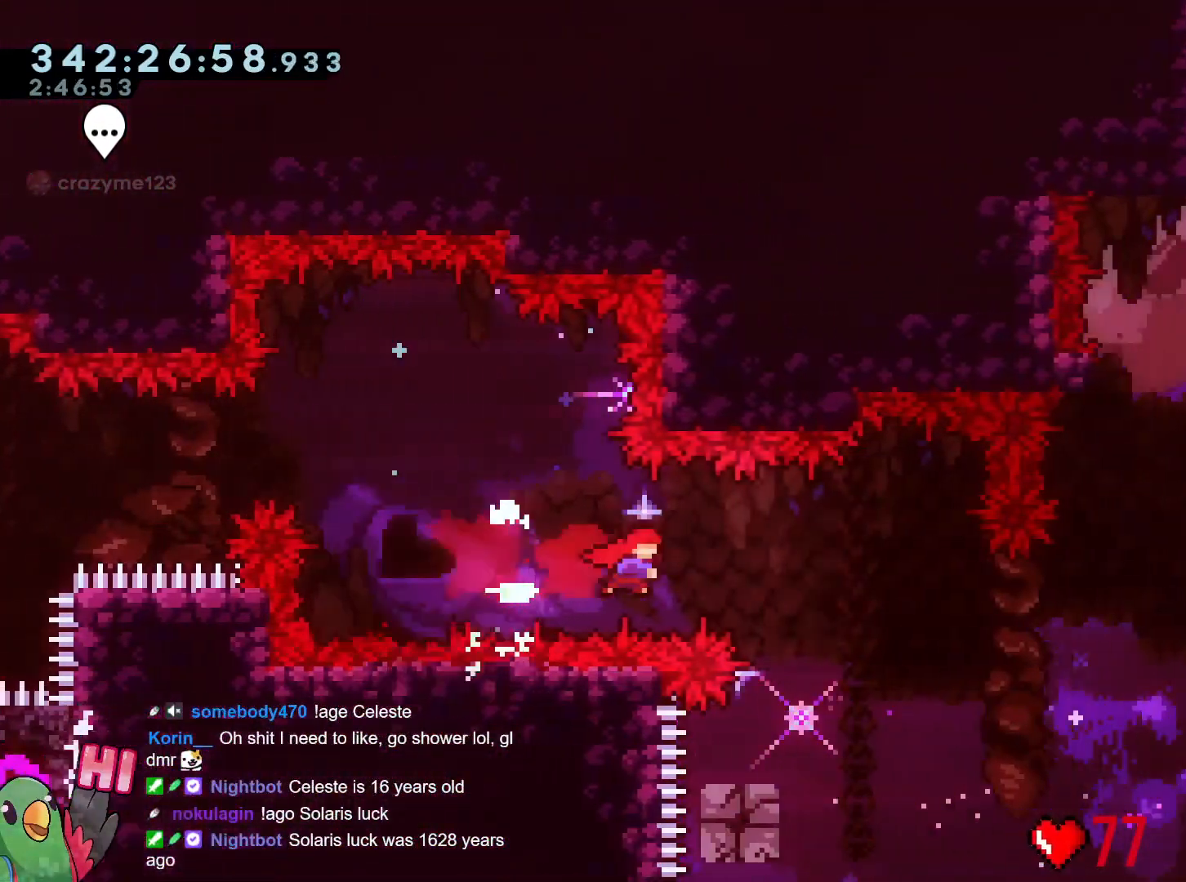
{"buttons": ["Y"], "left_stick": "left", "right_stick": "center", "events": [[50, "Y", "up"], [84, "B", "up"], [384, "left_stick", "left"], [418, "Y", "down"]]}
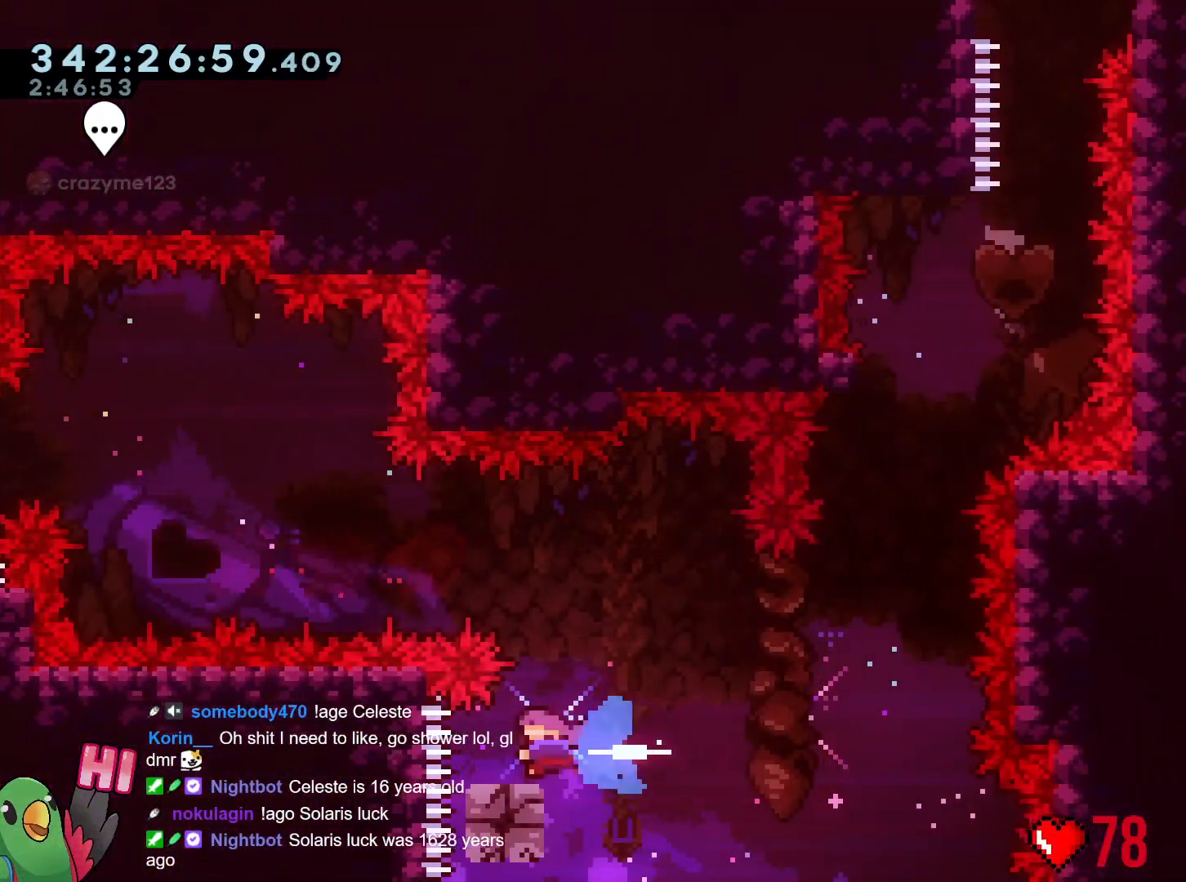
{"buttons": ["B", "Y"], "left_stick": "up", "right_stick": "center", "events": [[17, "Y", "up"], [83, "B", "down"], [83, "left_stick", "right"], [467, "Y", "down"], [467, "left_stick", "up"]]}
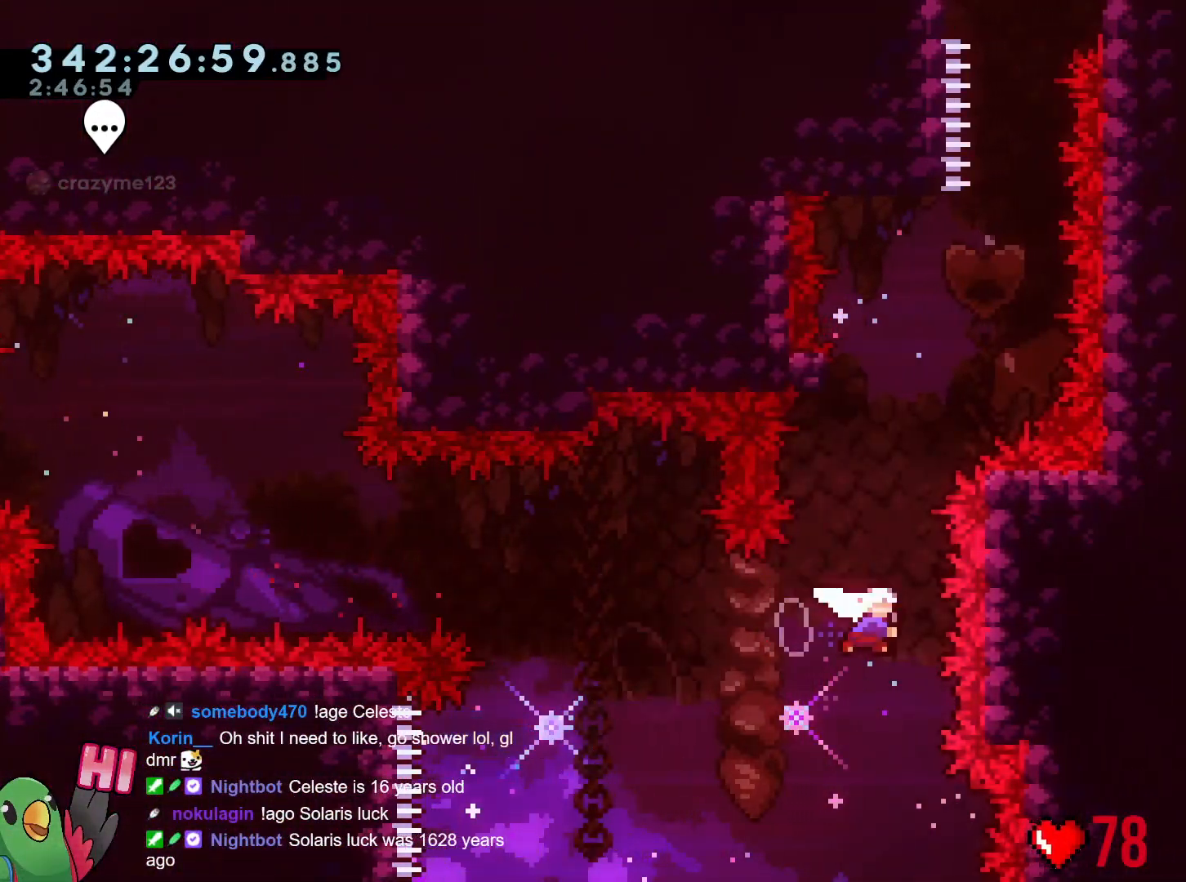
{"buttons": ["B"], "left_stick": "up", "right_stick": "center", "events": [[101, "left_stick", "up-left"], [117, "Y", "up"], [134, "B", "up"], [217, "B", "down"], [301, "left_stick", "right"], [484, "left_stick", "up"]]}
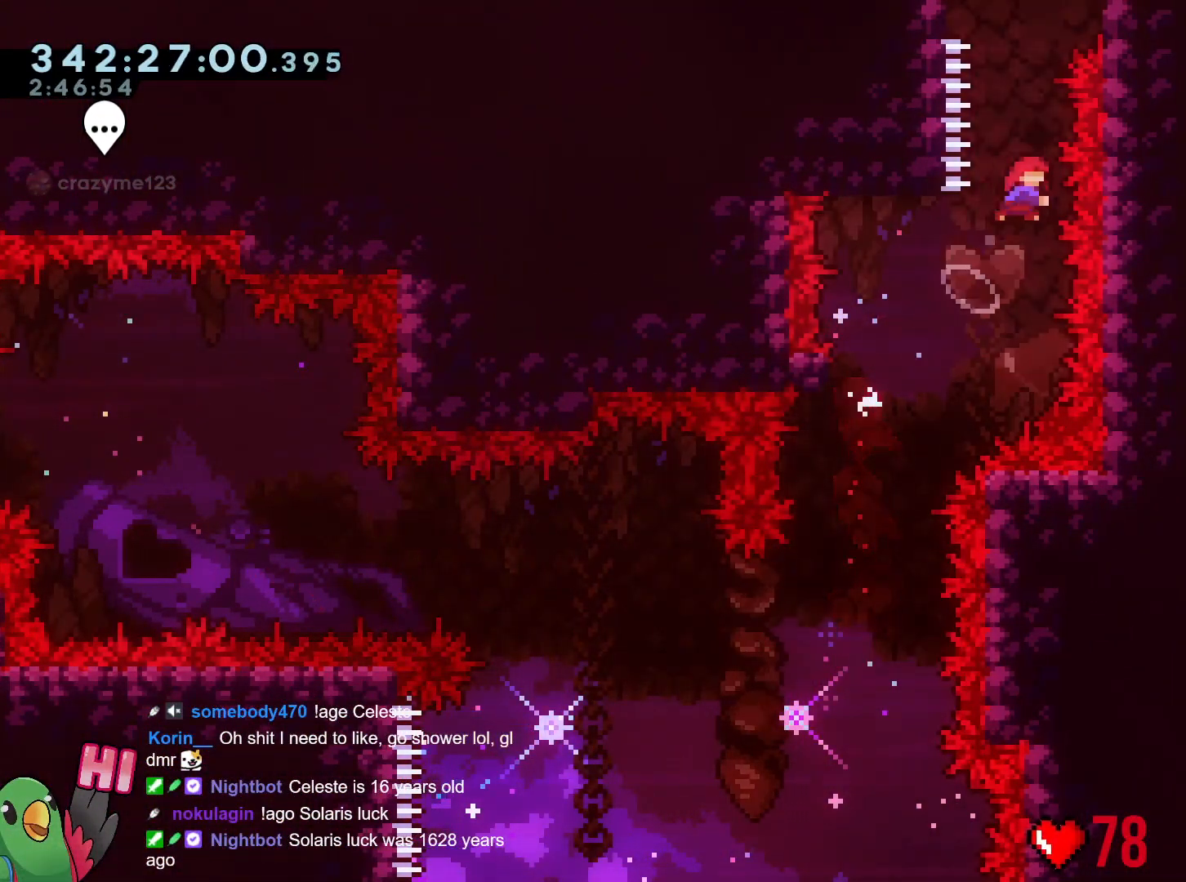
{"buttons": ["R1"], "left_stick": "center", "right_stick": "center", "events": [[17, "Y", "down"], [133, "Y", "up"], [183, "left_stick", "up-left"], [200, "B", "up"], [250, "R1", "down"], [500, "left_stick", "center"]]}
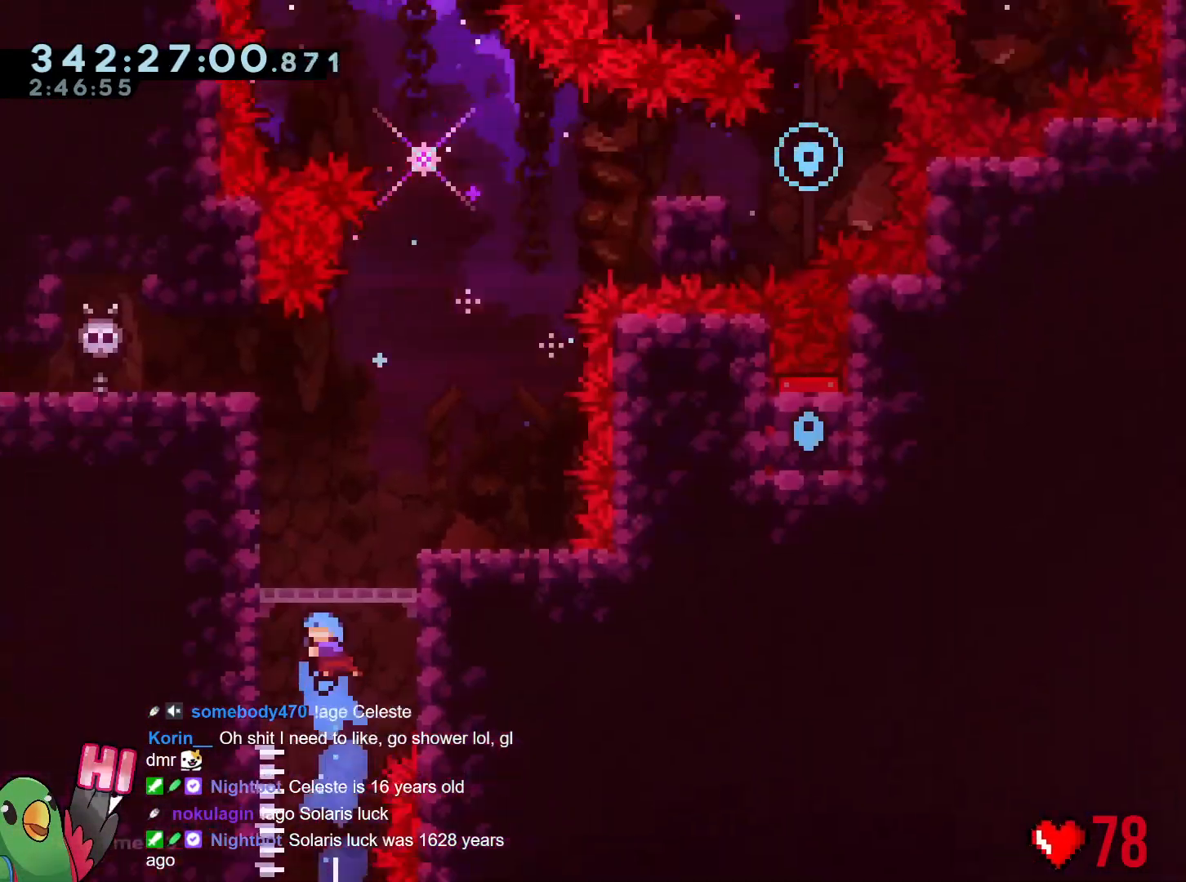
{"buttons": [], "left_stick": "center", "right_stick": "center", "events": [[401, "R1", "up"]]}
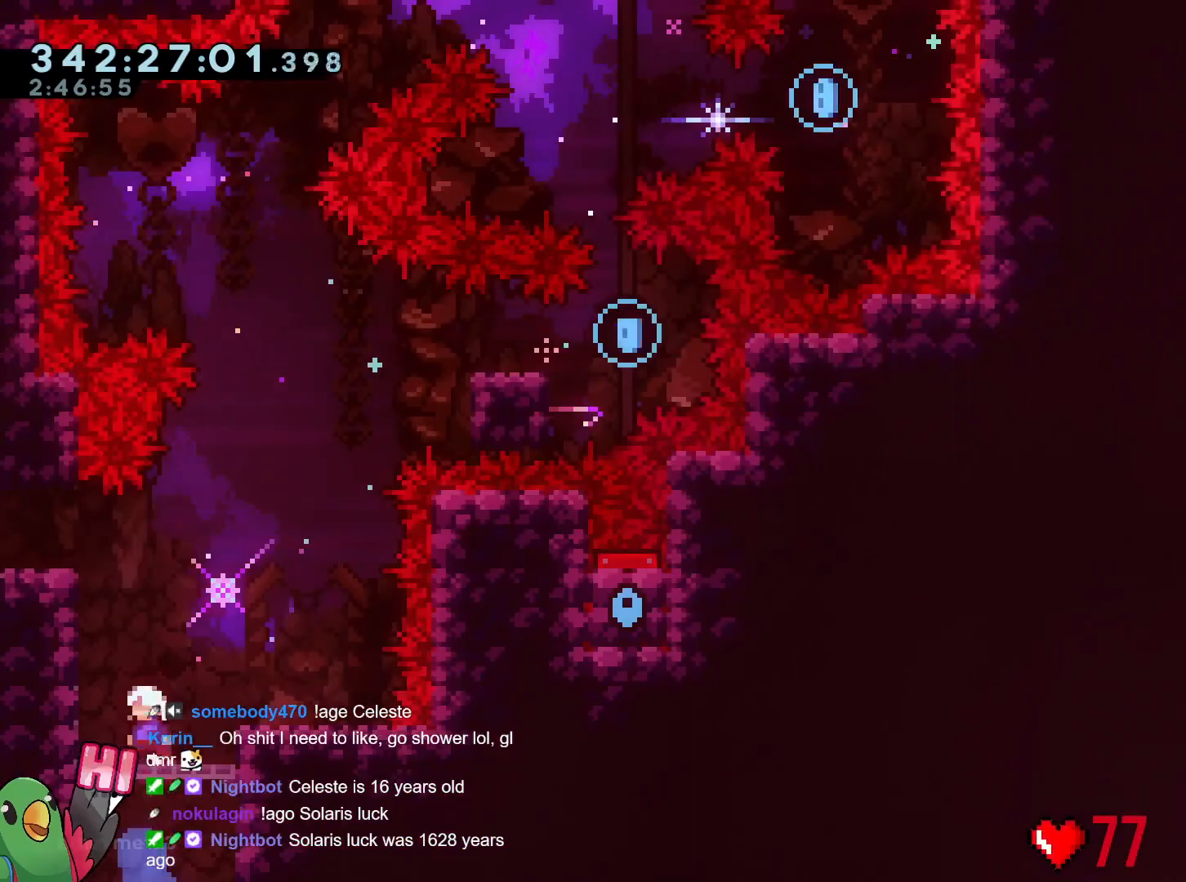
{"buttons": [], "left_stick": "center", "right_stick": "center", "events": []}
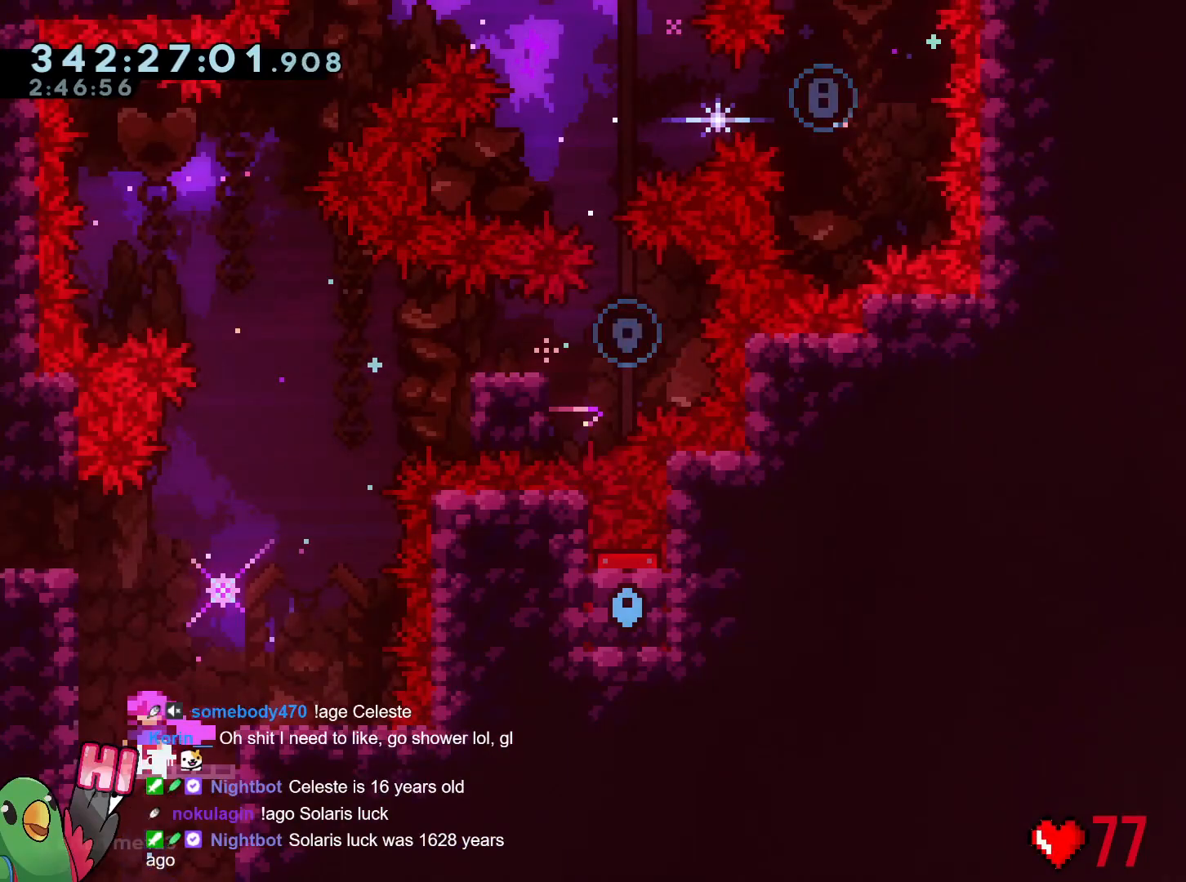
{"buttons": [], "left_stick": "center", "right_stick": "center", "events": []}
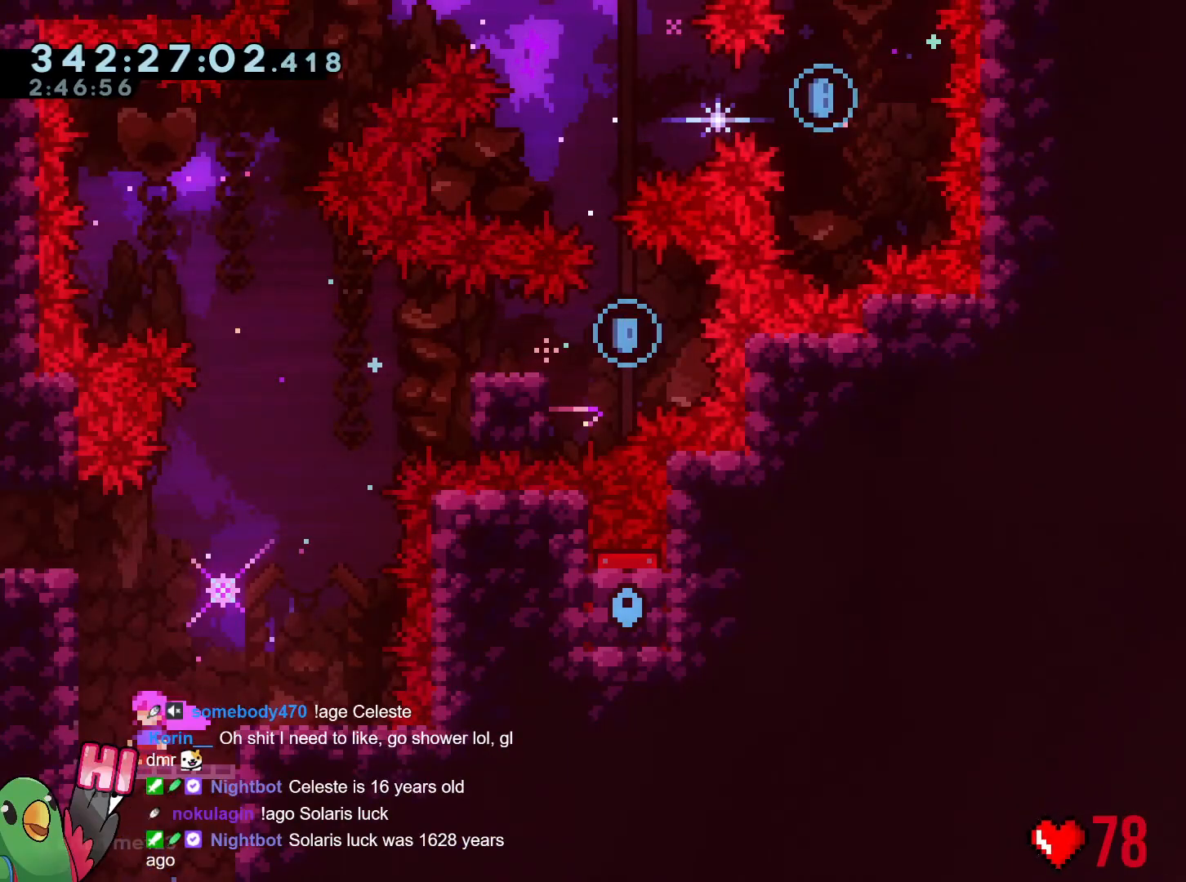
{"buttons": ["B", "Y"], "left_stick": "up", "right_stick": "center", "events": [[183, "B", "down"], [250, "left_stick", "up"], [400, "Y", "down"]]}